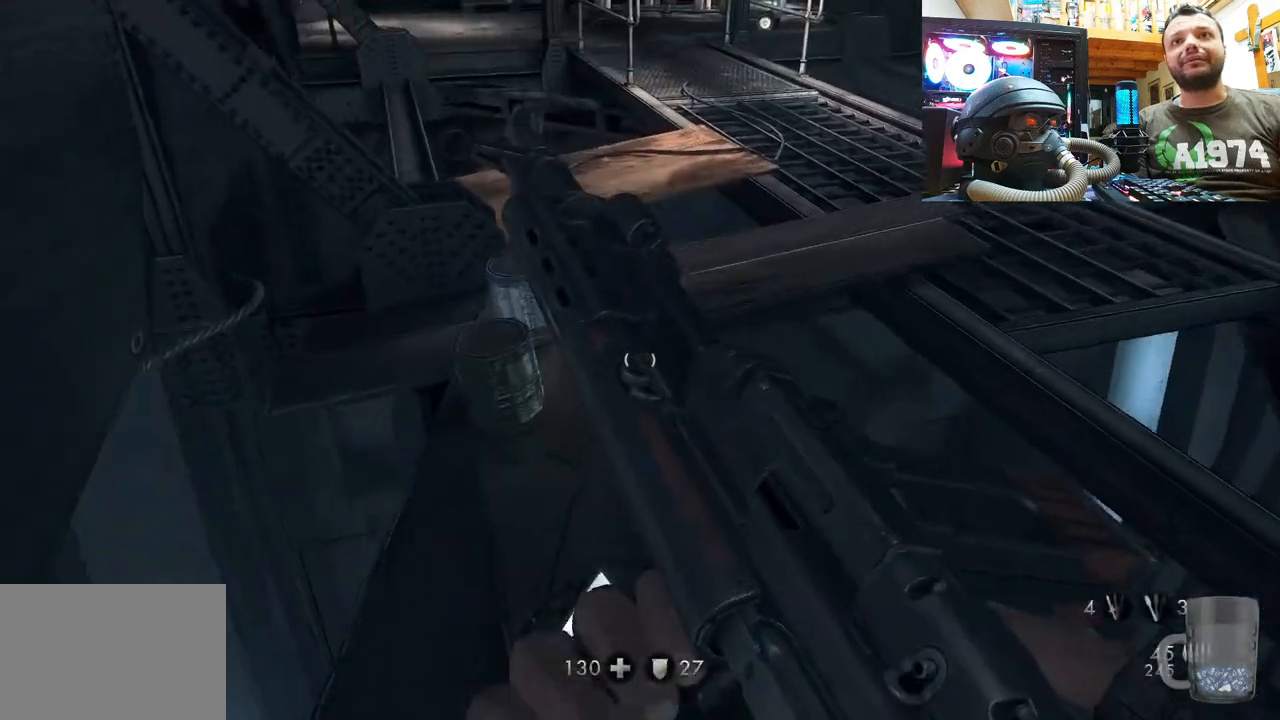
Gameplay with a controller (PlayStation layout); each line is a JSON object with the inputs held at the frame after it. "events" lists button and stick changes between this image and that frame as [ms after this image, input, new state], when the widget could be followed in between. Not read: L1 TOUCHPAD.
{"buttons": [], "left_stick": "up", "right_stick": "center", "events": []}
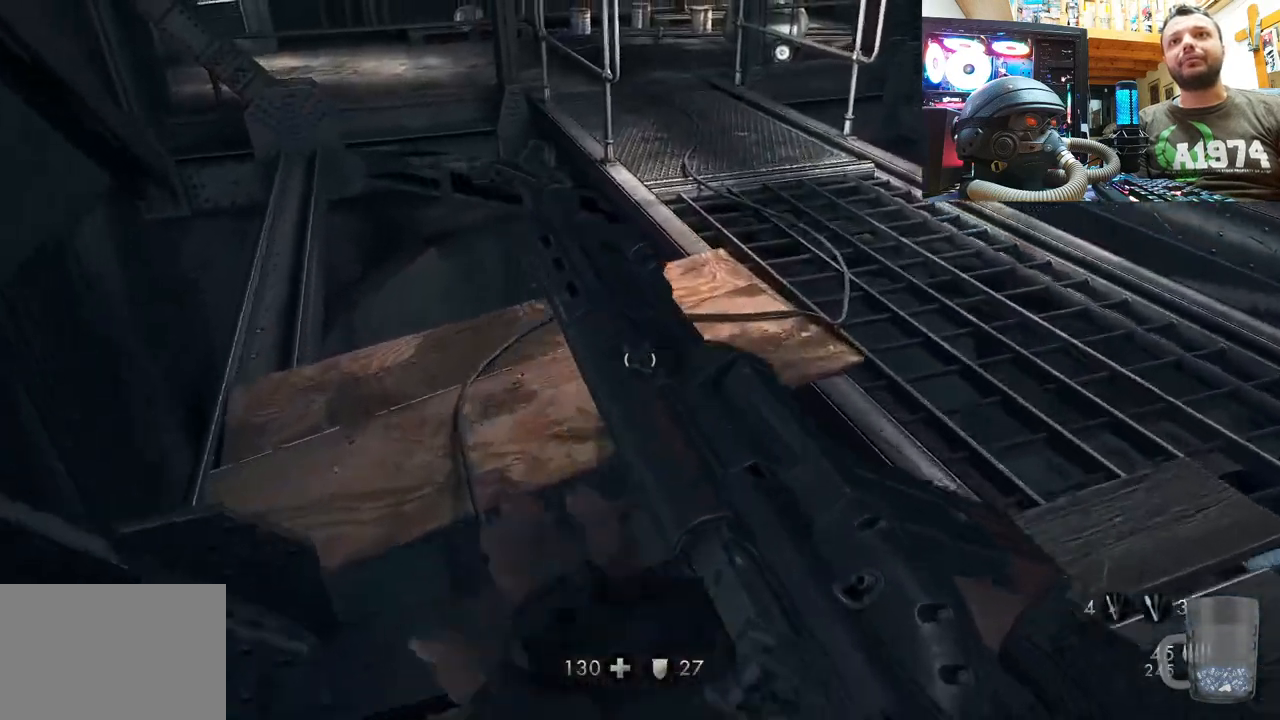
{"buttons": [], "left_stick": "up-right", "right_stick": "left", "events": [[50, "CROSS", "down"], [183, "CROSS", "up"], [250, "left_stick", "up-right"], [450, "right_stick", "left"]]}
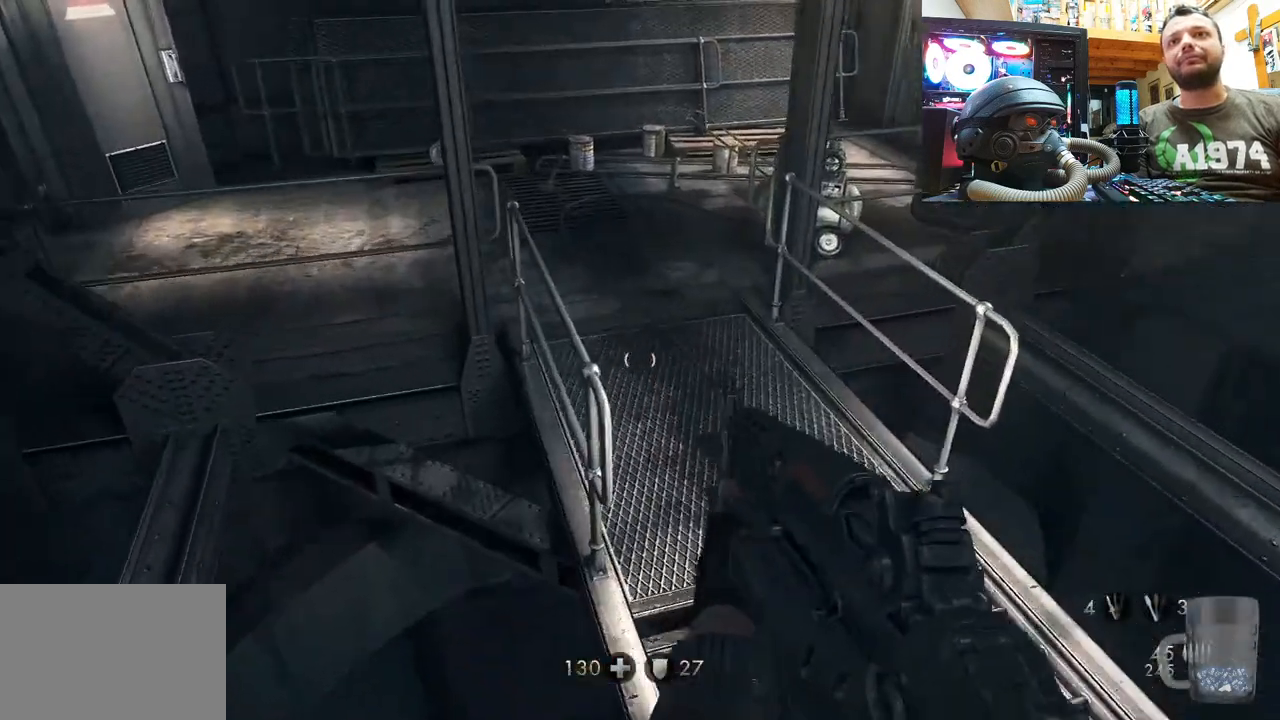
{"buttons": [], "left_stick": "up", "right_stick": "down-left", "events": [[167, "right_stick", "center"], [333, "right_stick", "down-left"], [433, "left_stick", "up"]]}
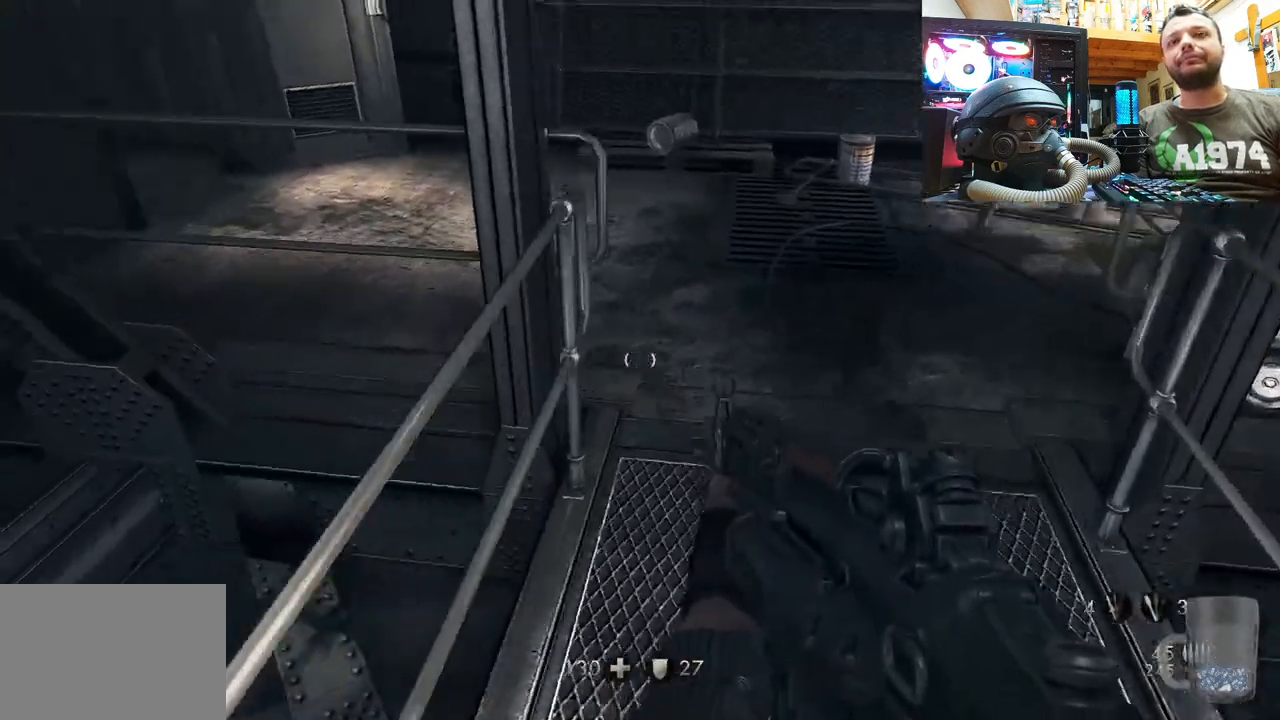
{"buttons": [], "left_stick": "up-right", "right_stick": "center", "events": [[167, "left_stick", "up-right"], [167, "right_stick", "center"], [267, "right_stick", "left"], [500, "right_stick", "center"]]}
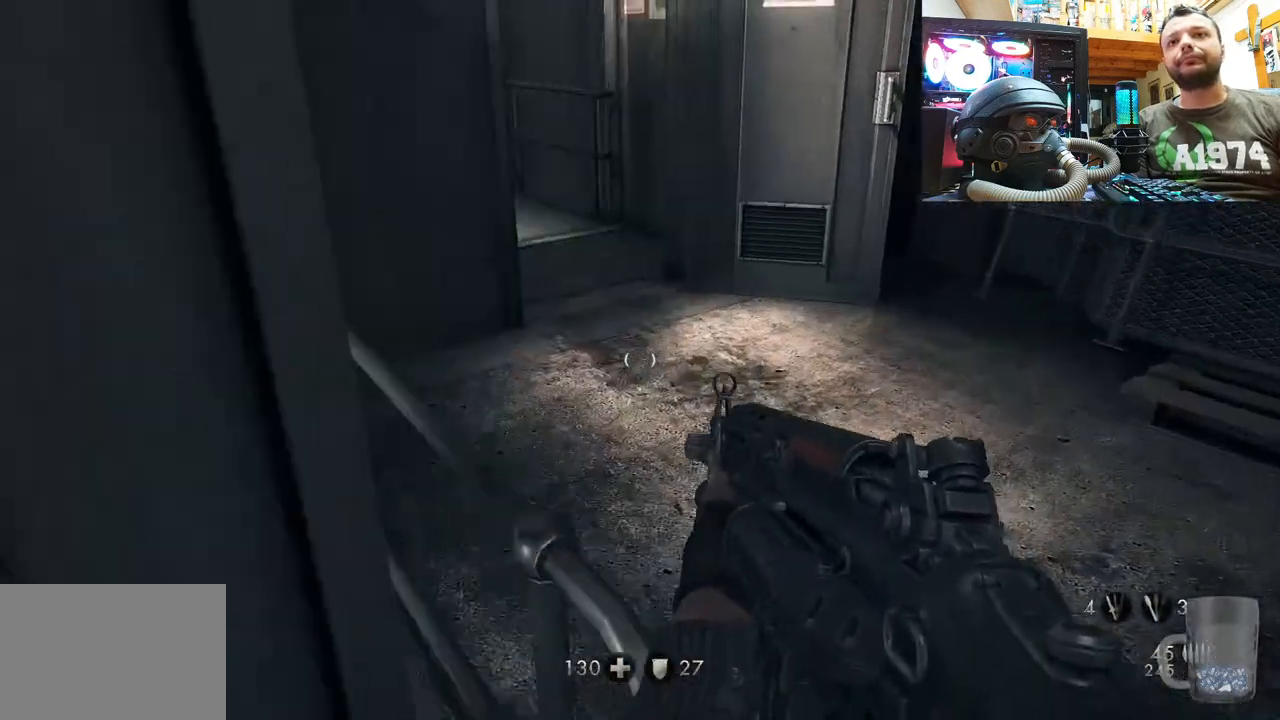
{"buttons": [], "left_stick": "up", "right_stick": "left", "events": [[50, "right_stick", "left"], [267, "left_stick", "up"], [317, "right_stick", "up-left"], [367, "right_stick", "left"]]}
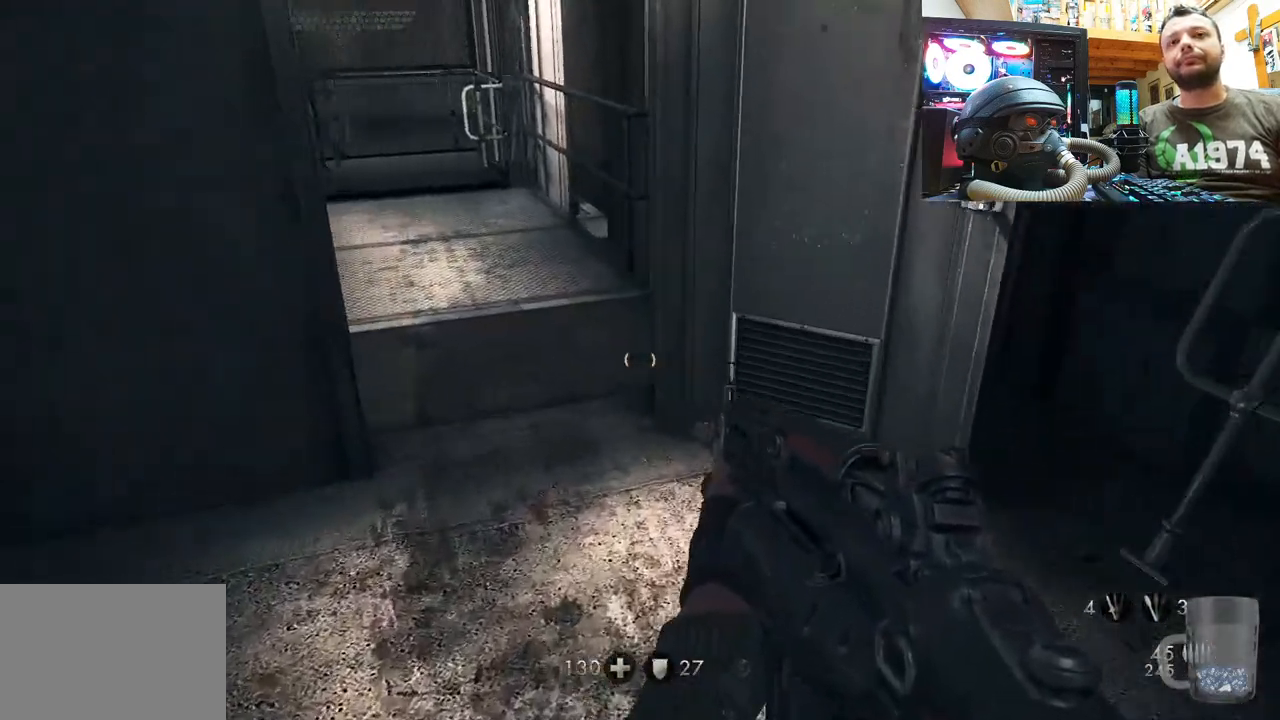
{"buttons": [], "left_stick": "up", "right_stick": "up-left", "events": [[250, "right_stick", "up-left"]]}
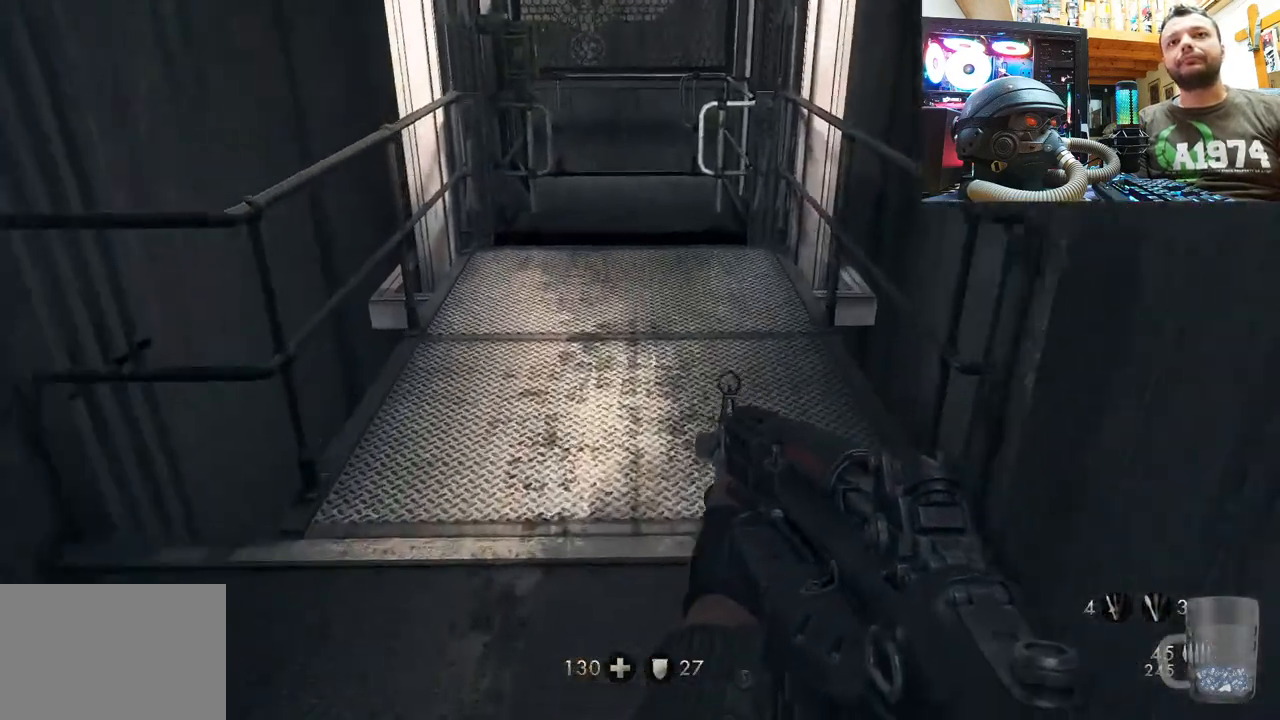
{"buttons": [], "left_stick": "up", "right_stick": "up-left", "events": [[117, "right_stick", "center"], [317, "right_stick", "up-left"]]}
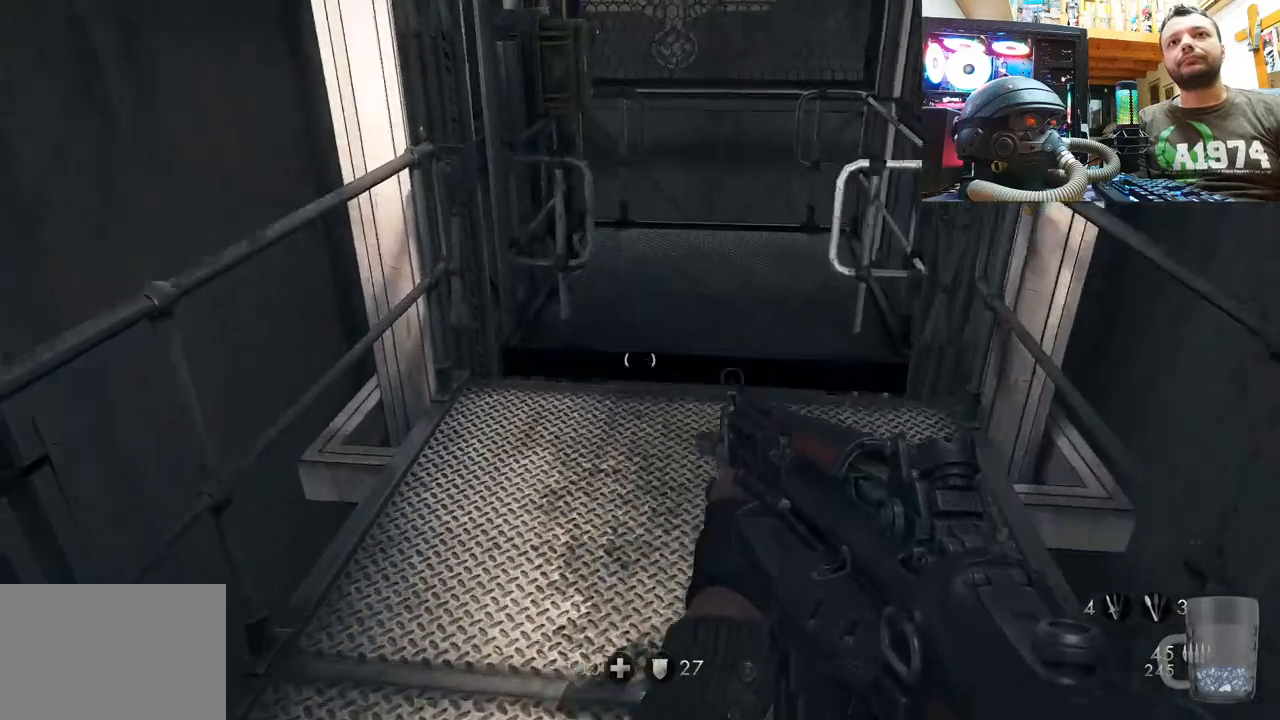
{"buttons": [], "left_stick": "down-left", "right_stick": "up-left", "events": [[33, "left_stick", "up-right"], [217, "left_stick", "down"], [300, "left_stick", "down-left"]]}
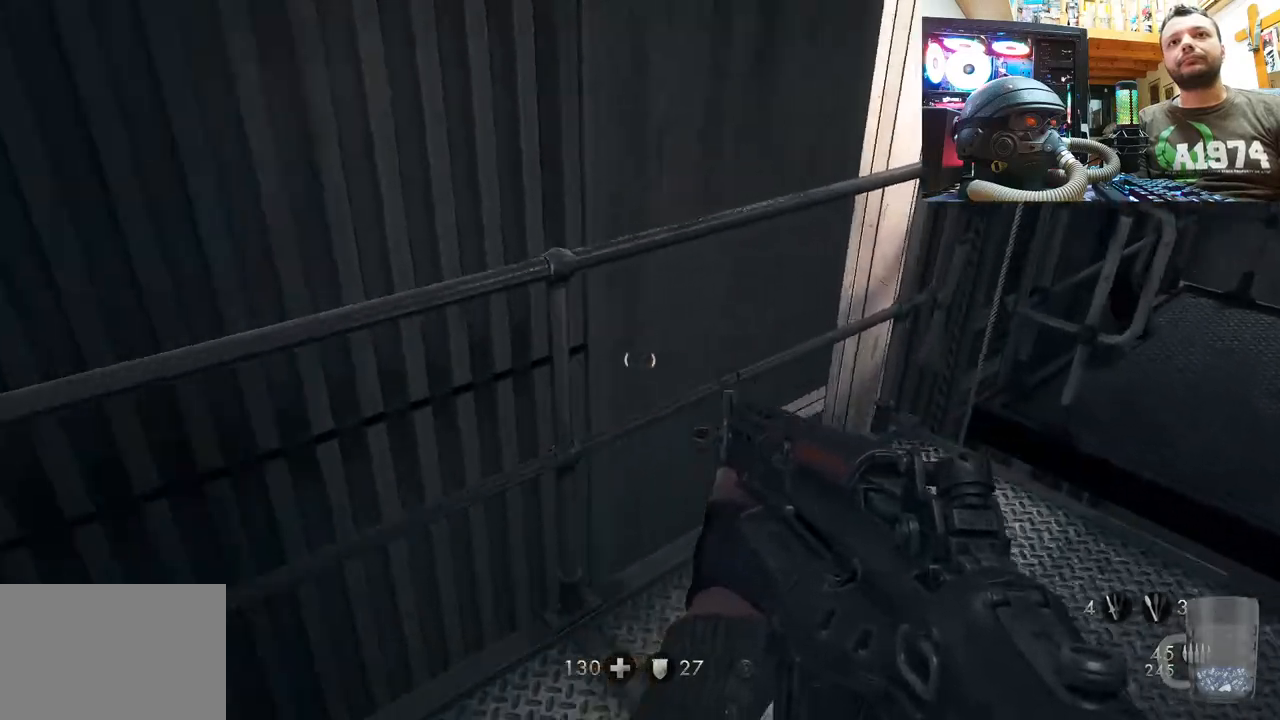
{"buttons": [], "left_stick": "right", "right_stick": "right", "events": [[50, "left_stick", "up-left"], [150, "left_stick", "up-right"], [200, "left_stick", "right"], [233, "right_stick", "right"]]}
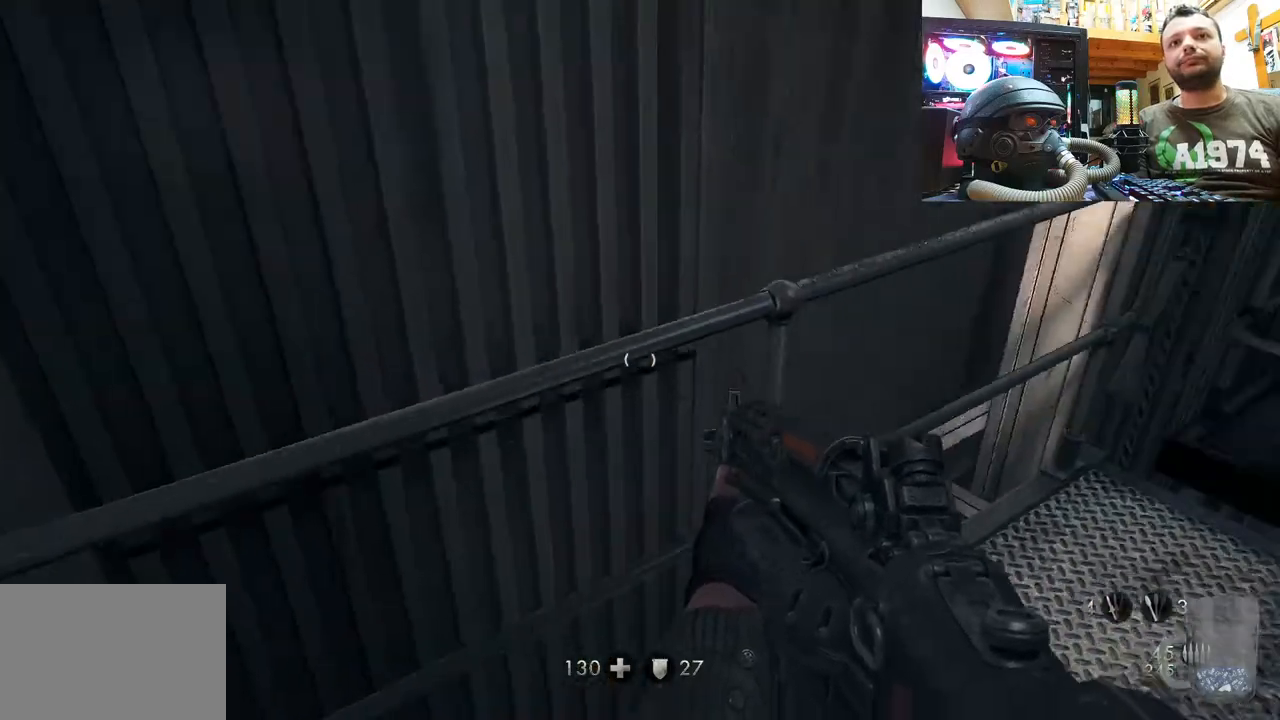
{"buttons": [], "left_stick": "up-right", "right_stick": "up-left", "events": [[83, "right_stick", "center"], [100, "left_stick", "up-right"], [350, "right_stick", "left"], [450, "right_stick", "up-left"]]}
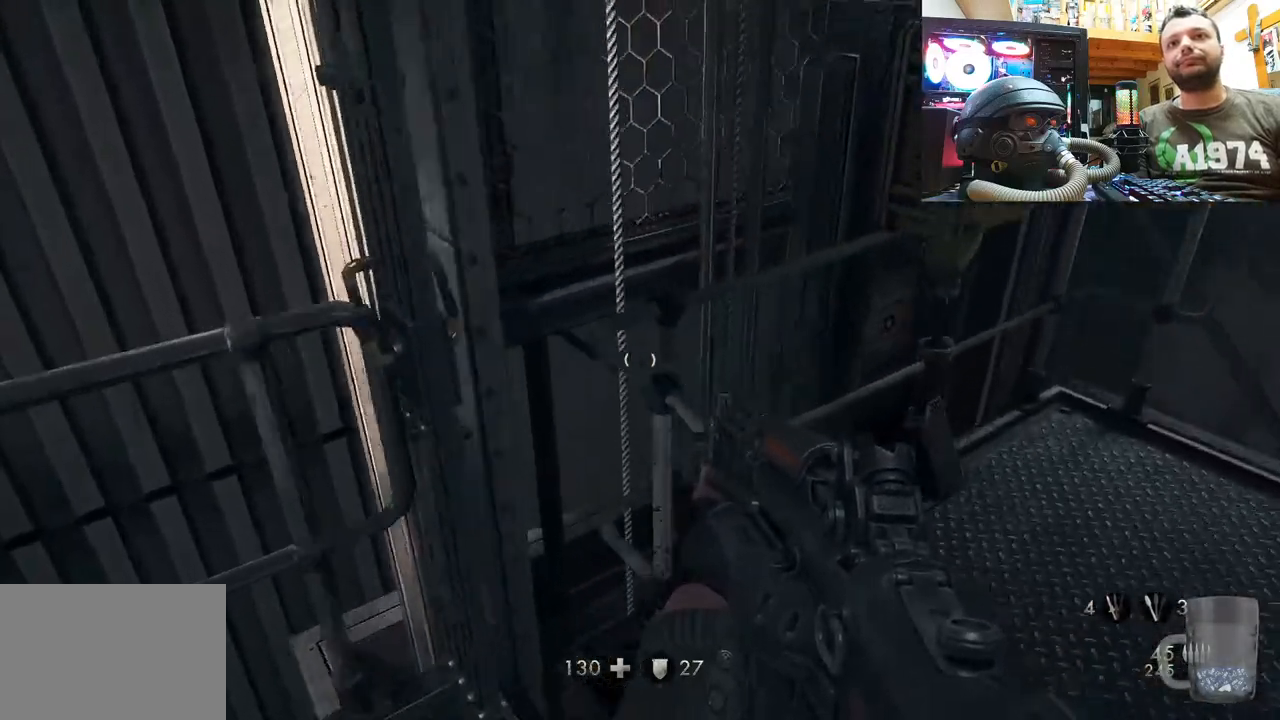
{"buttons": [], "left_stick": "center", "right_stick": "center", "events": [[200, "right_stick", "center"], [350, "SQUARE", "down"], [367, "left_stick", "center"], [450, "SQUARE", "up"]]}
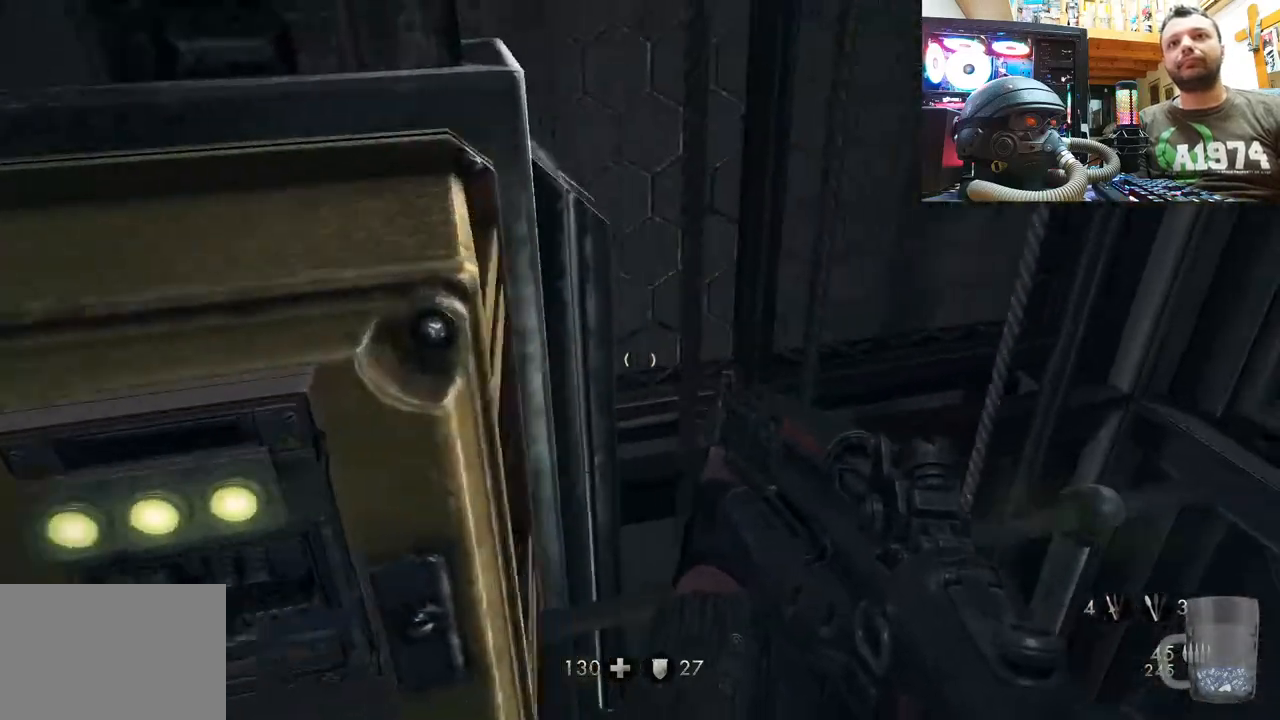
{"buttons": [], "left_stick": "center", "right_stick": "center", "events": [[233, "left_stick", "down-left"], [267, "right_stick", "up-left"], [450, "right_stick", "center"], [467, "left_stick", "center"]]}
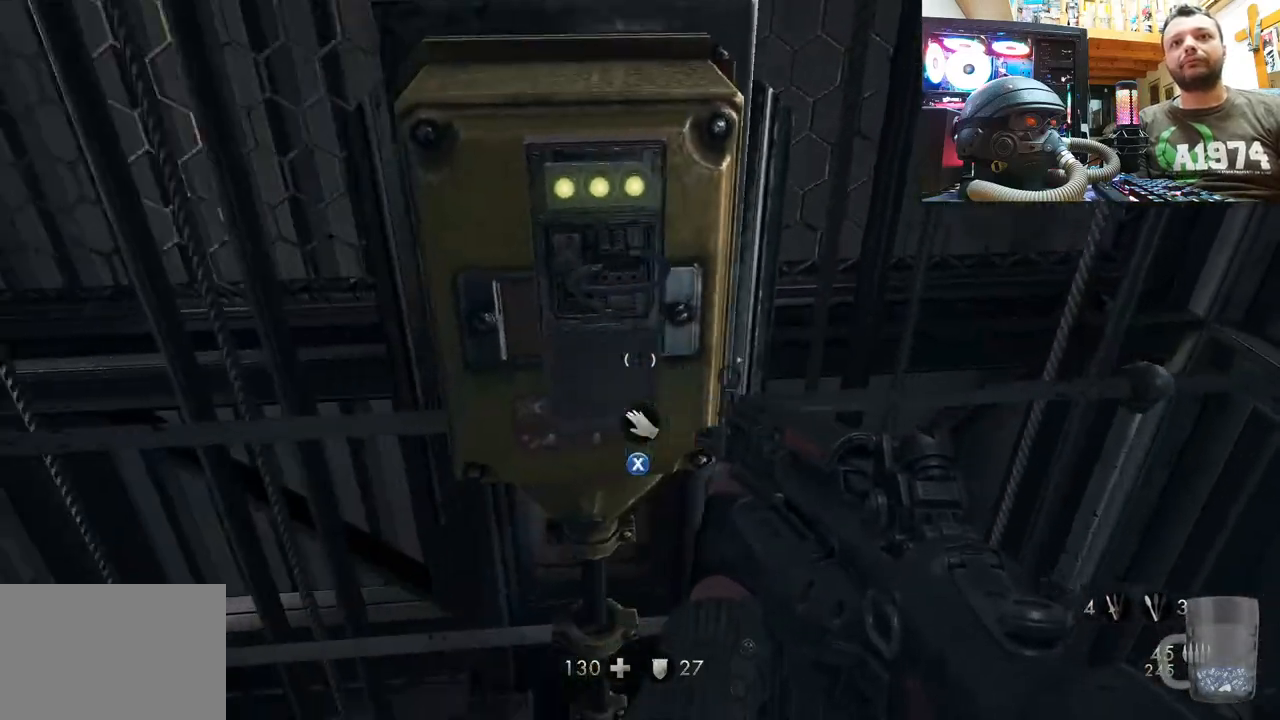
{"buttons": [], "left_stick": "center", "right_stick": "center", "events": [[33, "SQUARE", "down"], [167, "SQUARE", "up"]]}
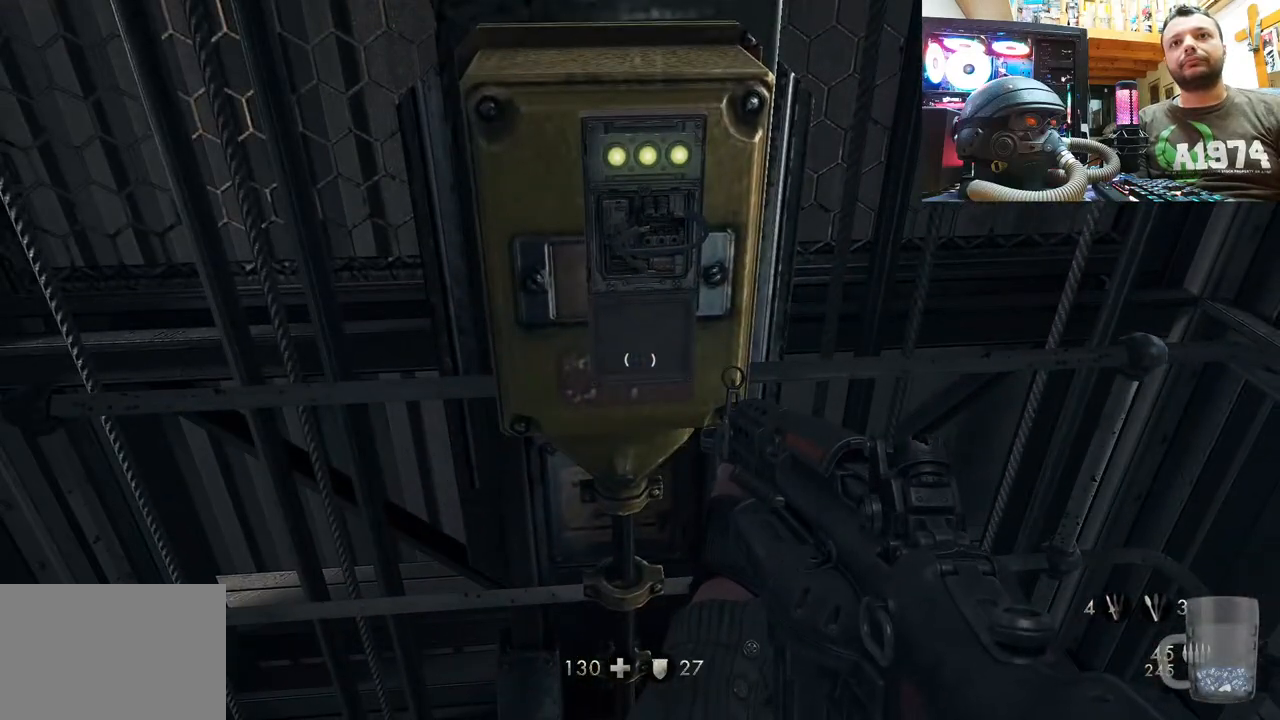
{"buttons": [], "left_stick": "center", "right_stick": "center", "events": [[117, "left_stick", "up"], [283, "left_stick", "center"]]}
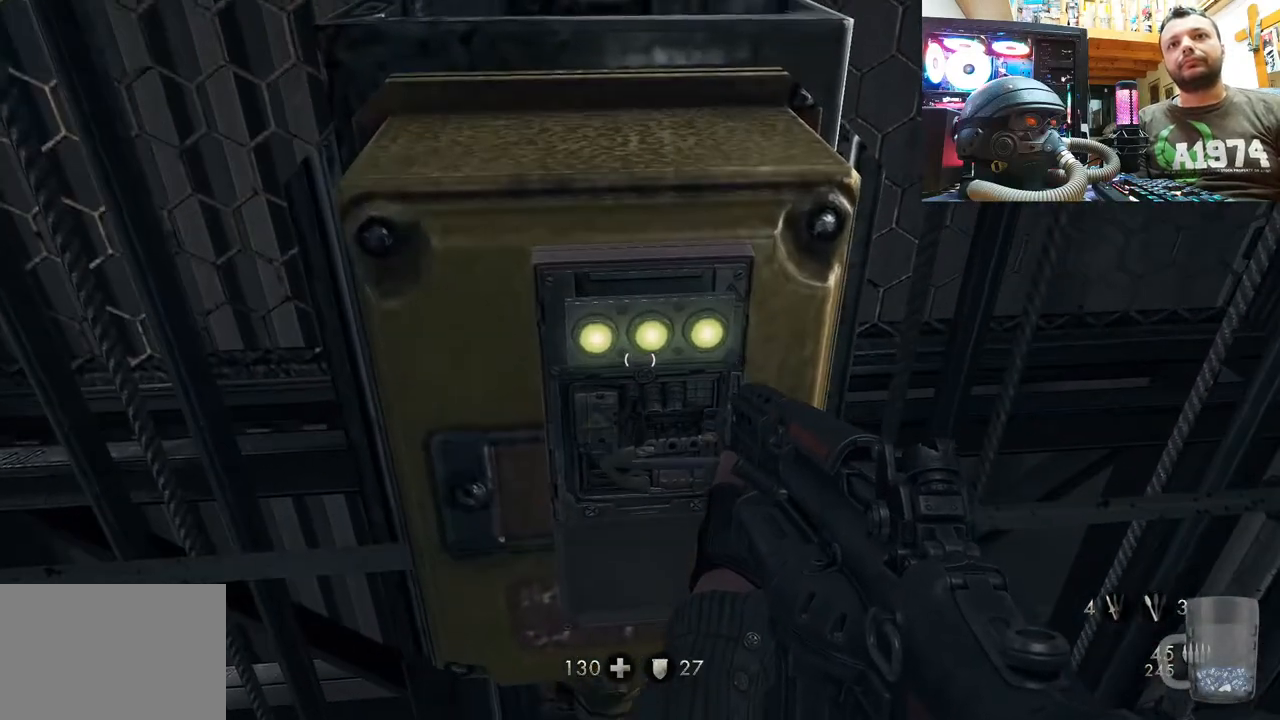
{"buttons": [], "left_stick": "down-right", "right_stick": "left", "events": [[50, "left_stick", "down"], [100, "left_stick", "down-right"], [117, "right_stick", "left"]]}
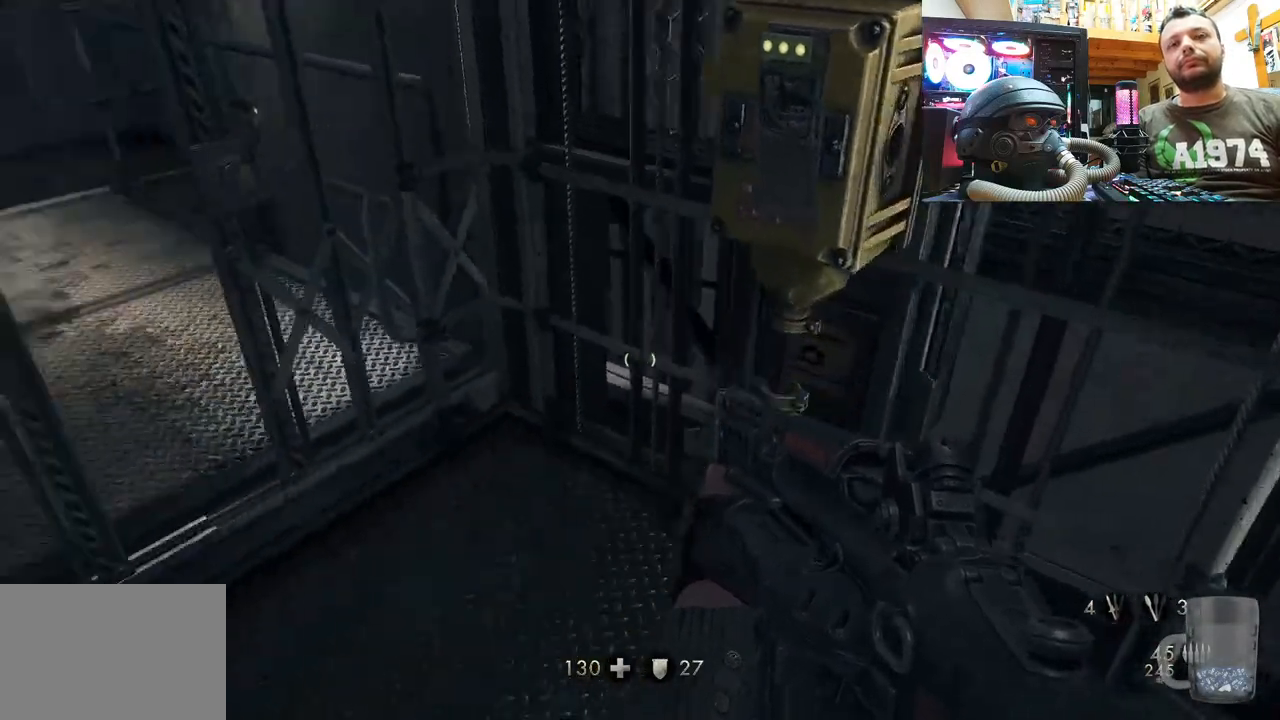
{"buttons": [], "left_stick": "center", "right_stick": "left", "events": [[33, "left_stick", "center"], [233, "right_stick", "center"], [400, "right_stick", "left"]]}
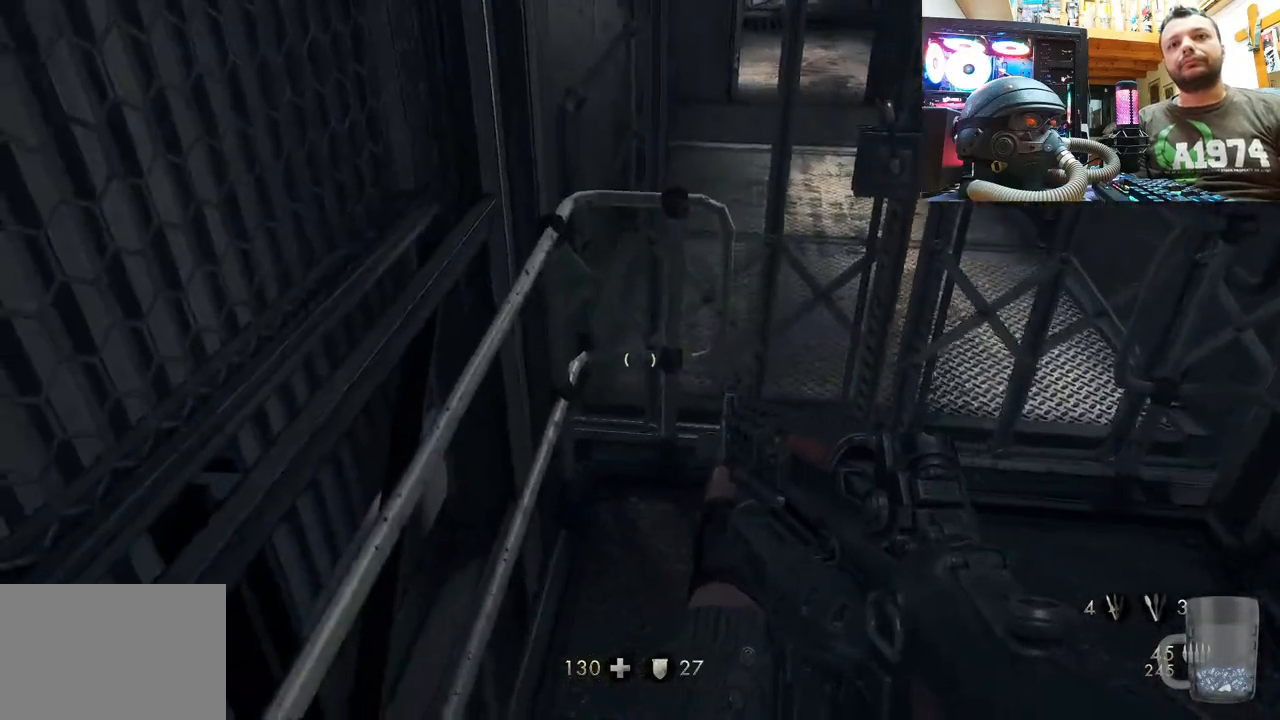
{"buttons": [], "left_stick": "down-right", "right_stick": "left", "events": [[17, "left_stick", "right"], [217, "right_stick", "up-left"], [300, "left_stick", "down-right"], [333, "right_stick", "left"]]}
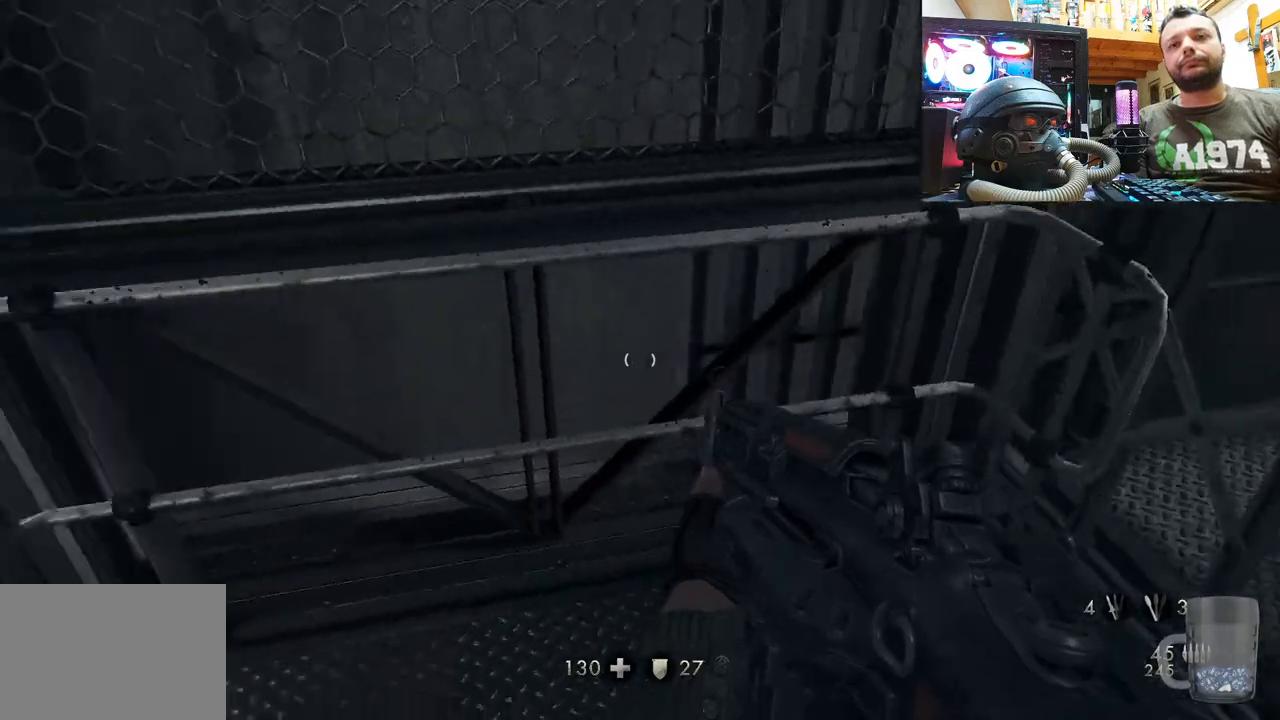
{"buttons": [], "left_stick": "center", "right_stick": "down-left", "events": [[100, "left_stick", "center"], [233, "right_stick", "center"], [417, "right_stick", "down-left"]]}
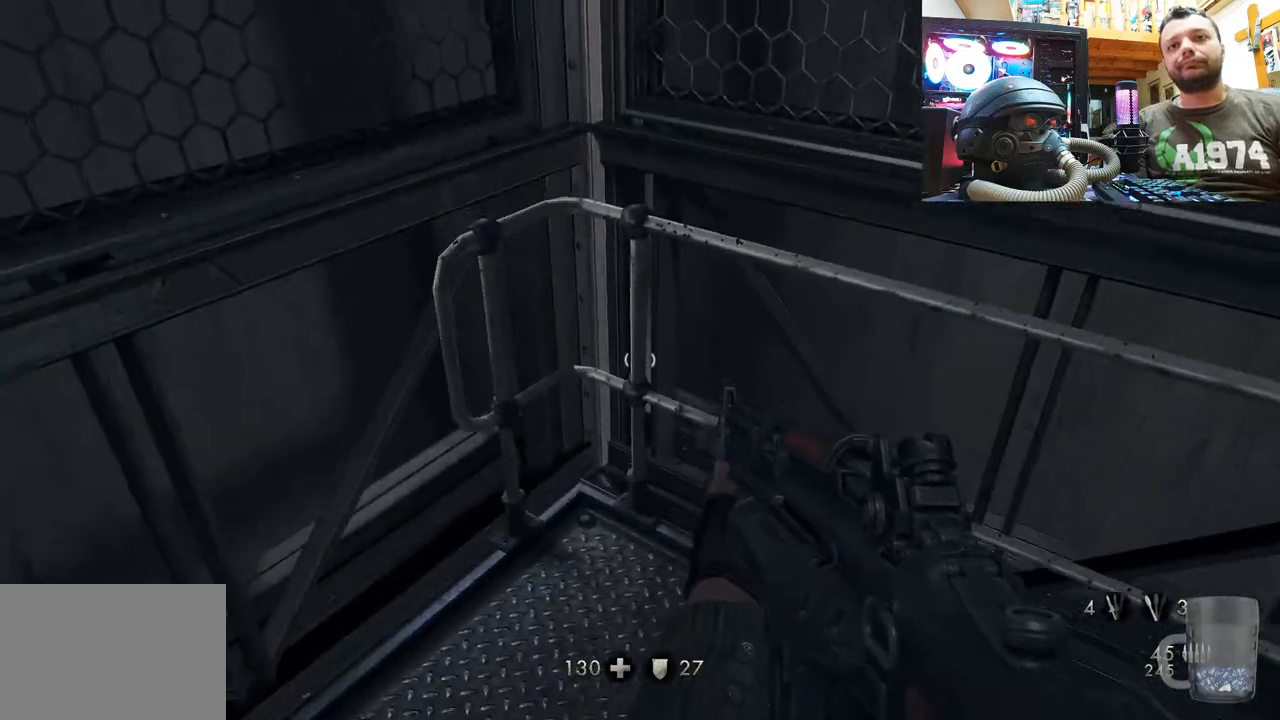
{"buttons": [], "left_stick": "center", "right_stick": "up-left", "events": [[83, "right_stick", "up-left"]]}
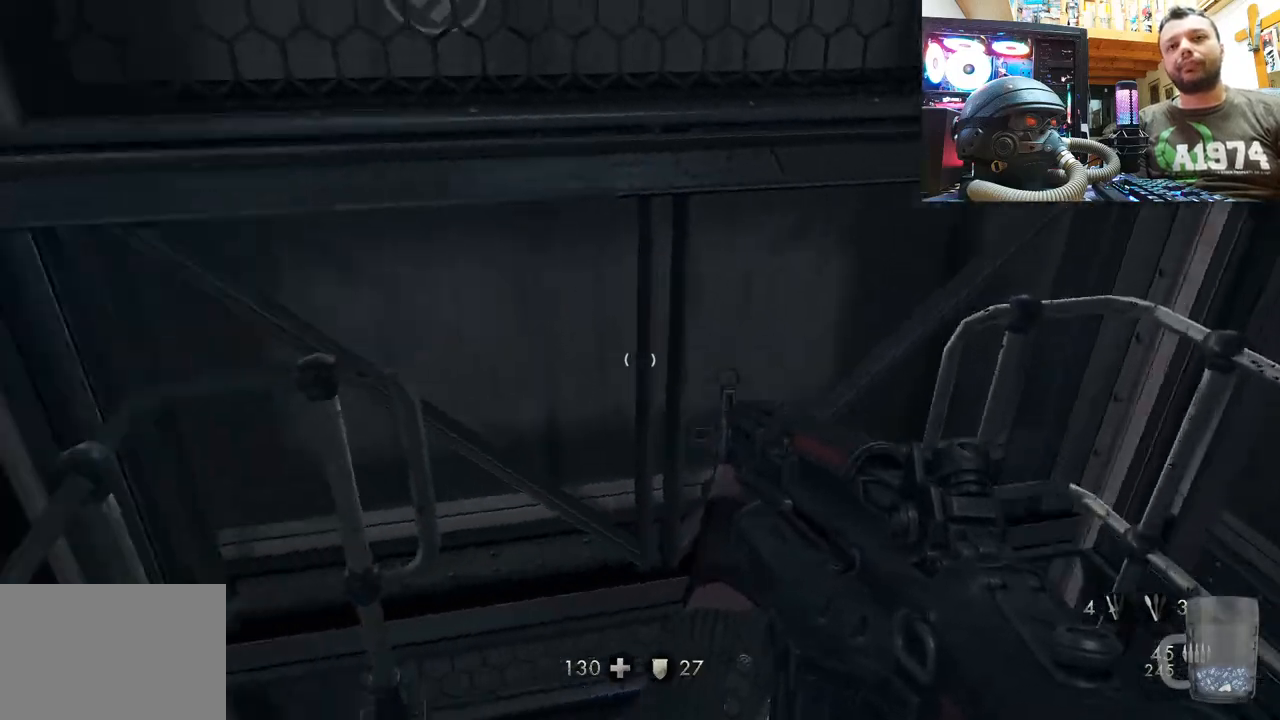
{"buttons": [], "left_stick": "right", "right_stick": "up-left", "events": [[17, "left_stick", "down-right"], [317, "left_stick", "right"]]}
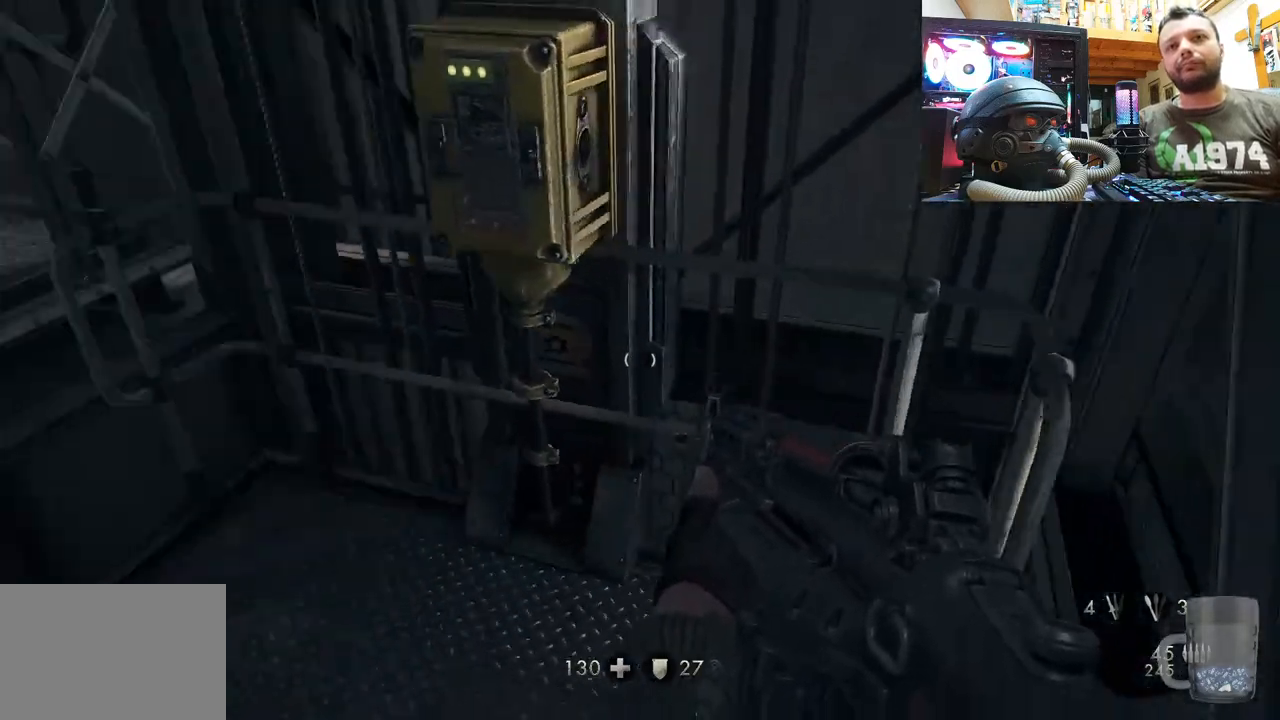
{"buttons": [], "left_stick": "up-right", "right_stick": "left", "events": [[200, "left_stick", "center"], [267, "right_stick", "center"], [317, "right_stick", "down-left"], [350, "left_stick", "up"], [467, "left_stick", "up-right"], [500, "right_stick", "left"]]}
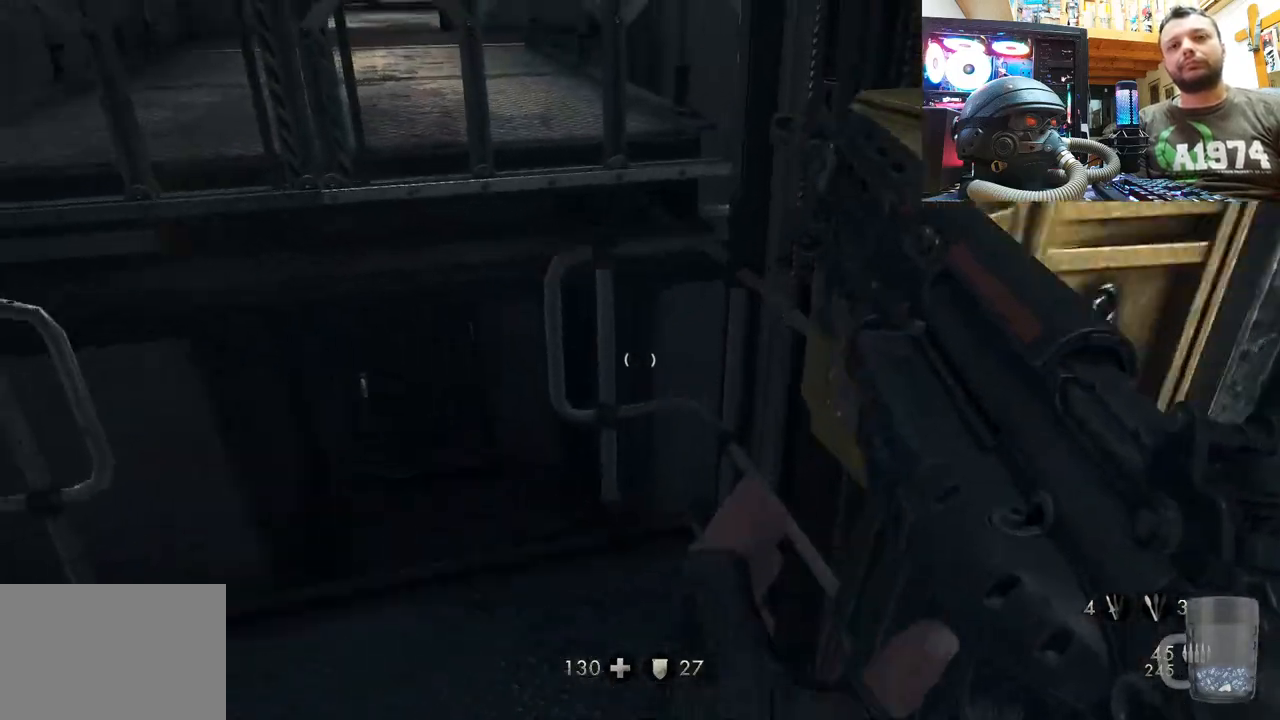
{"buttons": [], "left_stick": "center", "right_stick": "left", "events": [[67, "left_stick", "right"], [250, "left_stick", "center"], [417, "right_stick", "center"], [483, "right_stick", "left"]]}
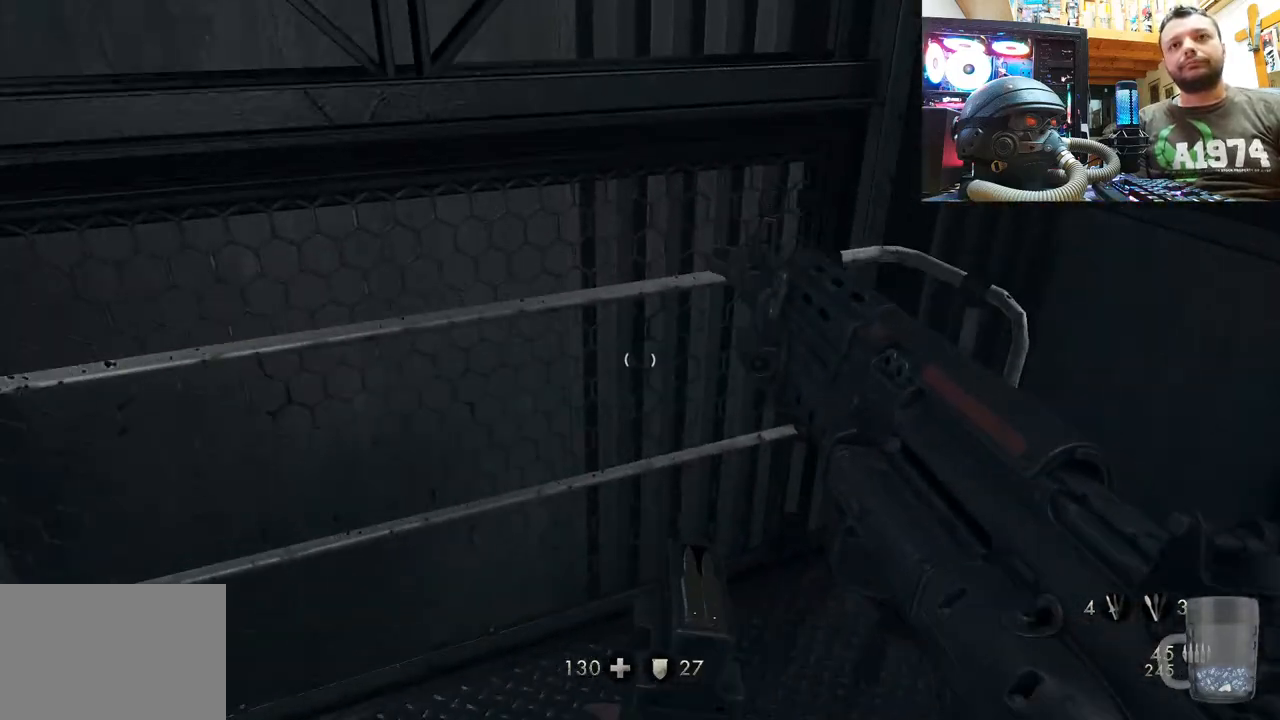
{"buttons": [], "left_stick": "down-left", "right_stick": "up-right", "events": [[117, "right_stick", "down-right"], [150, "left_stick", "right"], [300, "right_stick", "right"], [350, "left_stick", "down"], [417, "left_stick", "down-left"], [417, "right_stick", "up-right"]]}
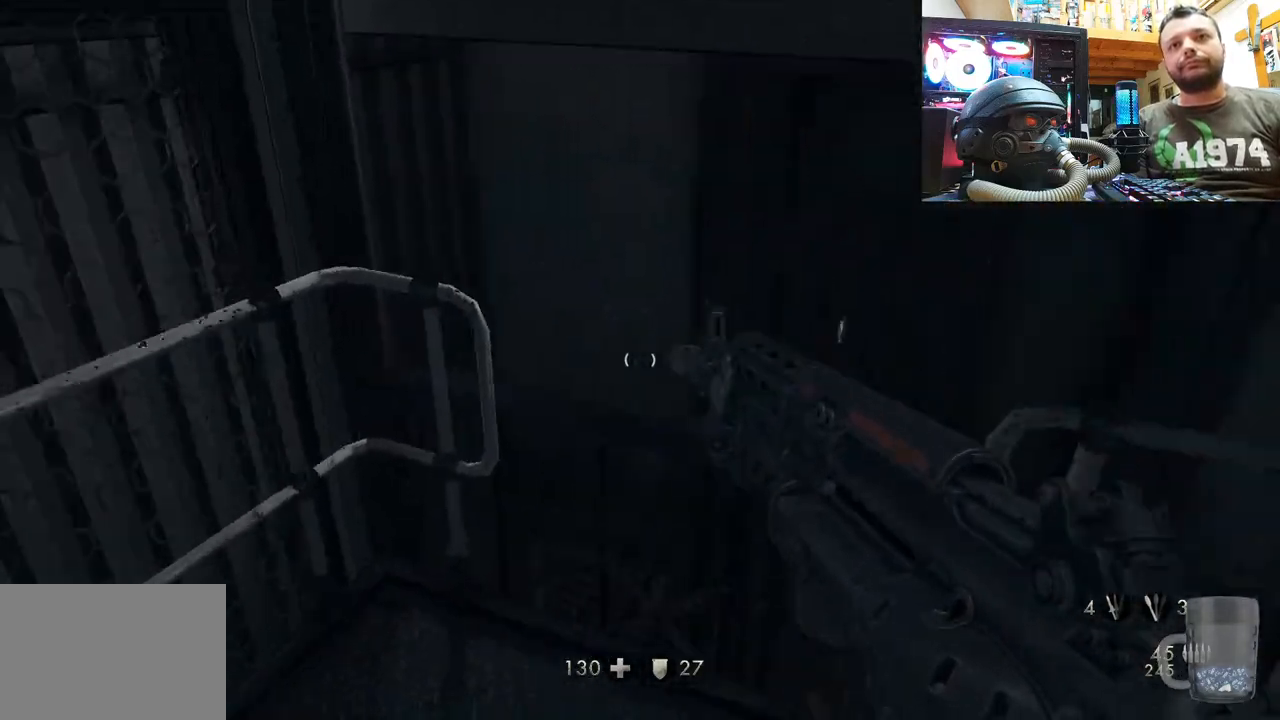
{"buttons": [], "left_stick": "up", "right_stick": "up", "events": [[133, "left_stick", "up"], [150, "right_stick", "up"]]}
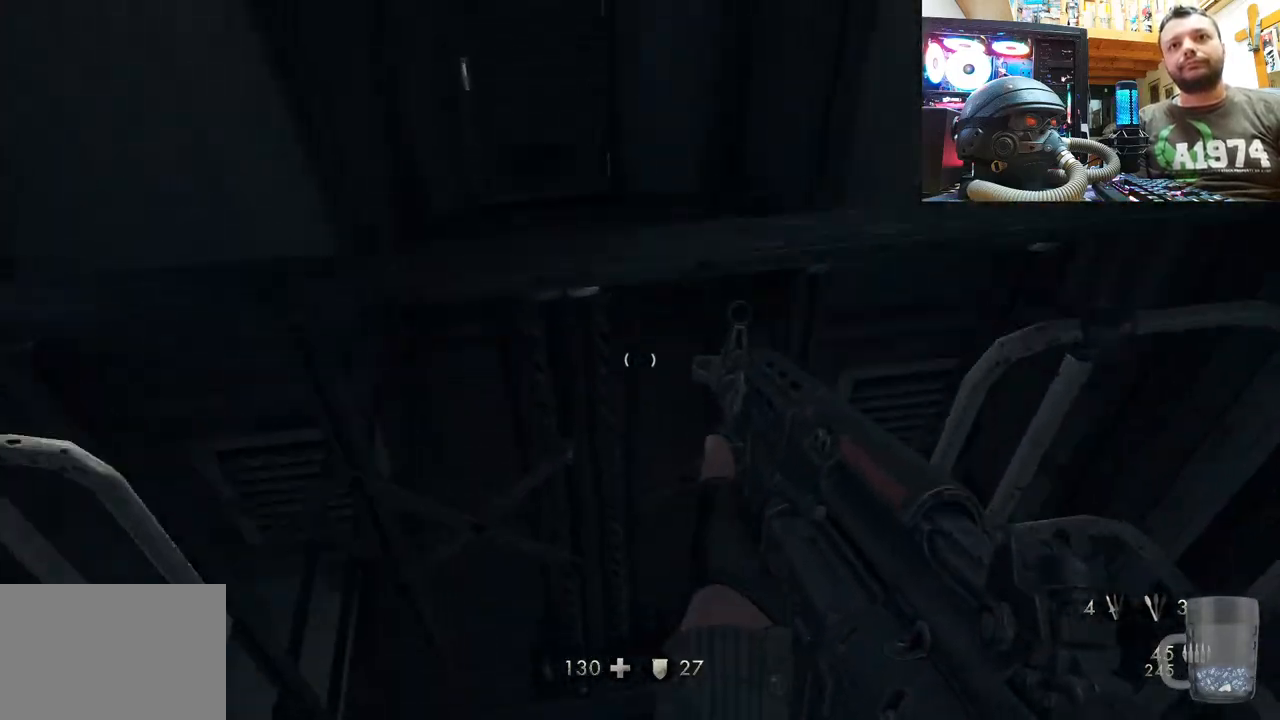
{"buttons": [], "left_stick": "down-right", "right_stick": "up-left", "events": [[33, "left_stick", "center"], [100, "right_stick", "center"], [283, "right_stick", "up-left"], [417, "left_stick", "down-right"]]}
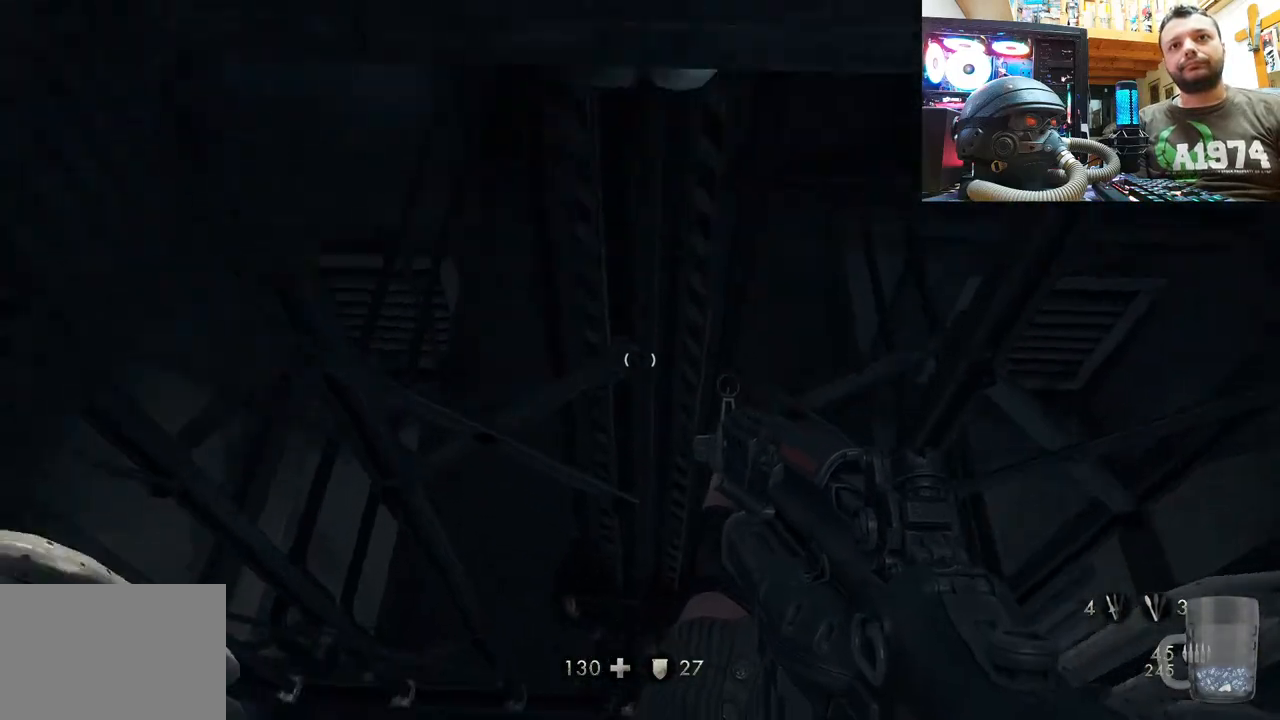
{"buttons": [], "left_stick": "down-right", "right_stick": "left", "events": [[167, "right_stick", "down-left"], [217, "left_stick", "down-left"], [400, "right_stick", "left"], [417, "left_stick", "down-right"]]}
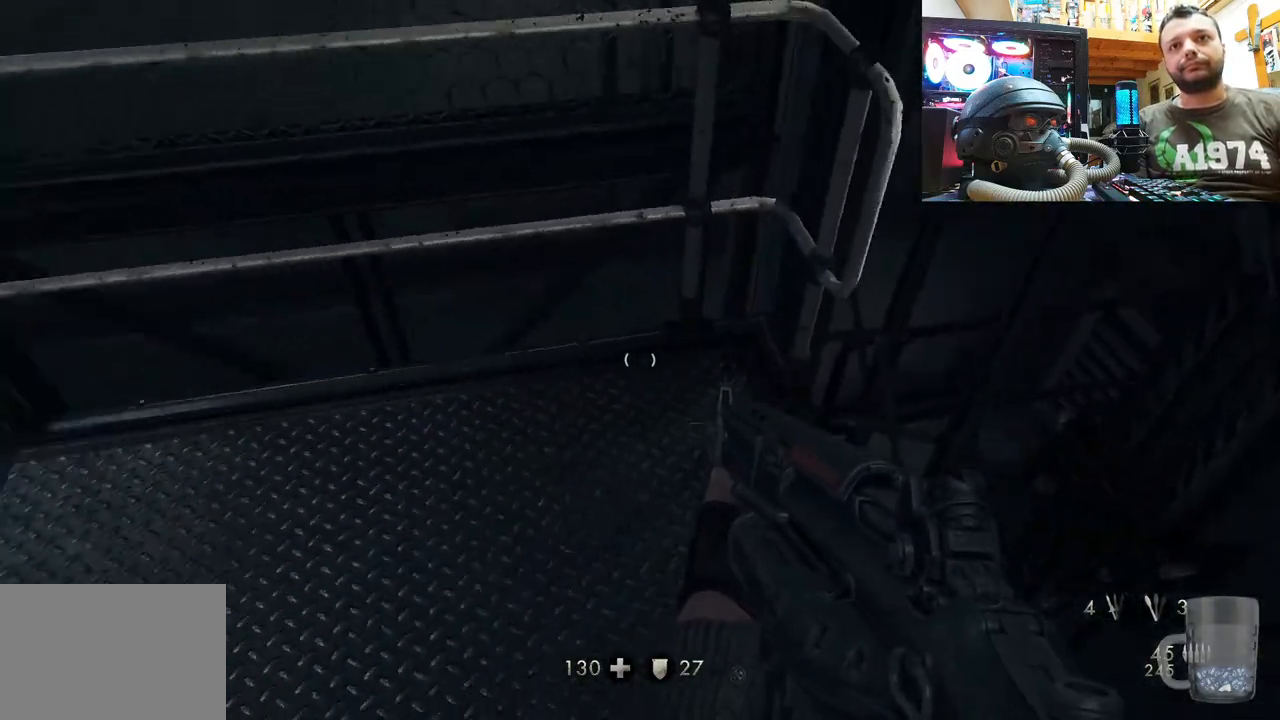
{"buttons": [], "left_stick": "center", "right_stick": "left", "events": [[33, "left_stick", "right"], [183, "left_stick", "up-right"], [250, "right_stick", "down-left"], [350, "left_stick", "up"], [500, "left_stick", "center"], [500, "right_stick", "left"]]}
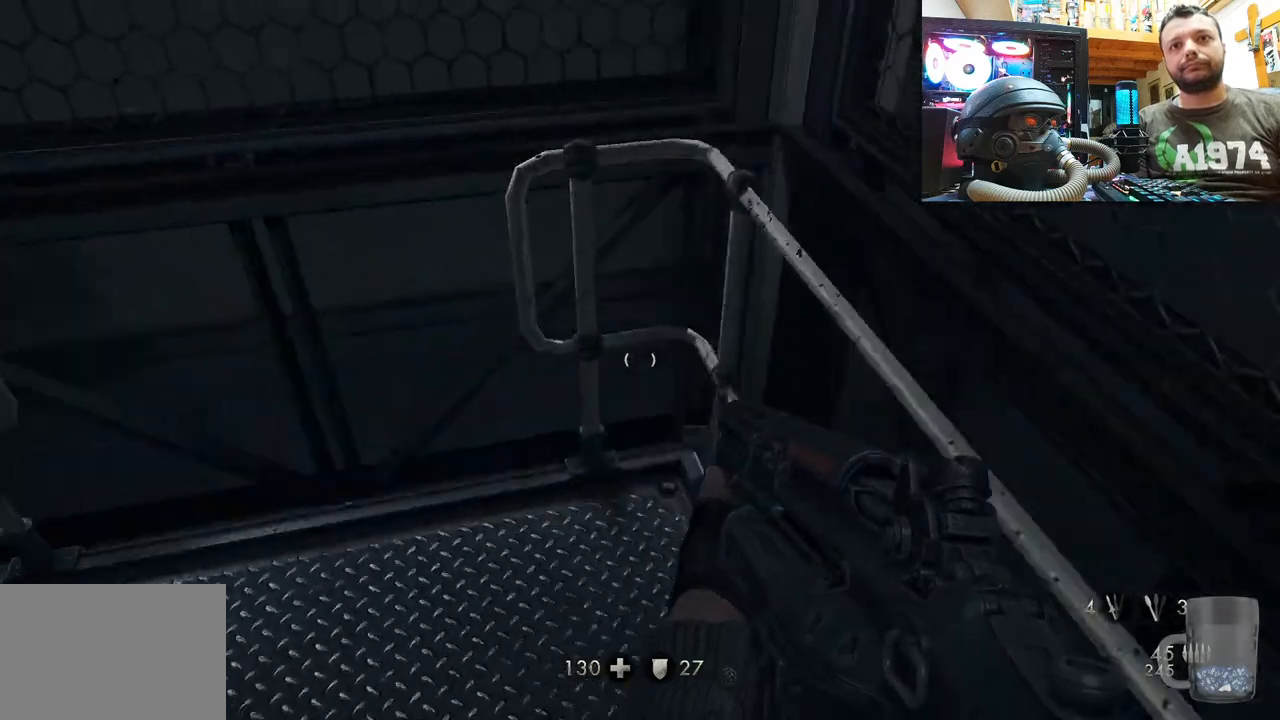
{"buttons": [], "left_stick": "center", "right_stick": "center", "events": [[100, "right_stick", "center"]]}